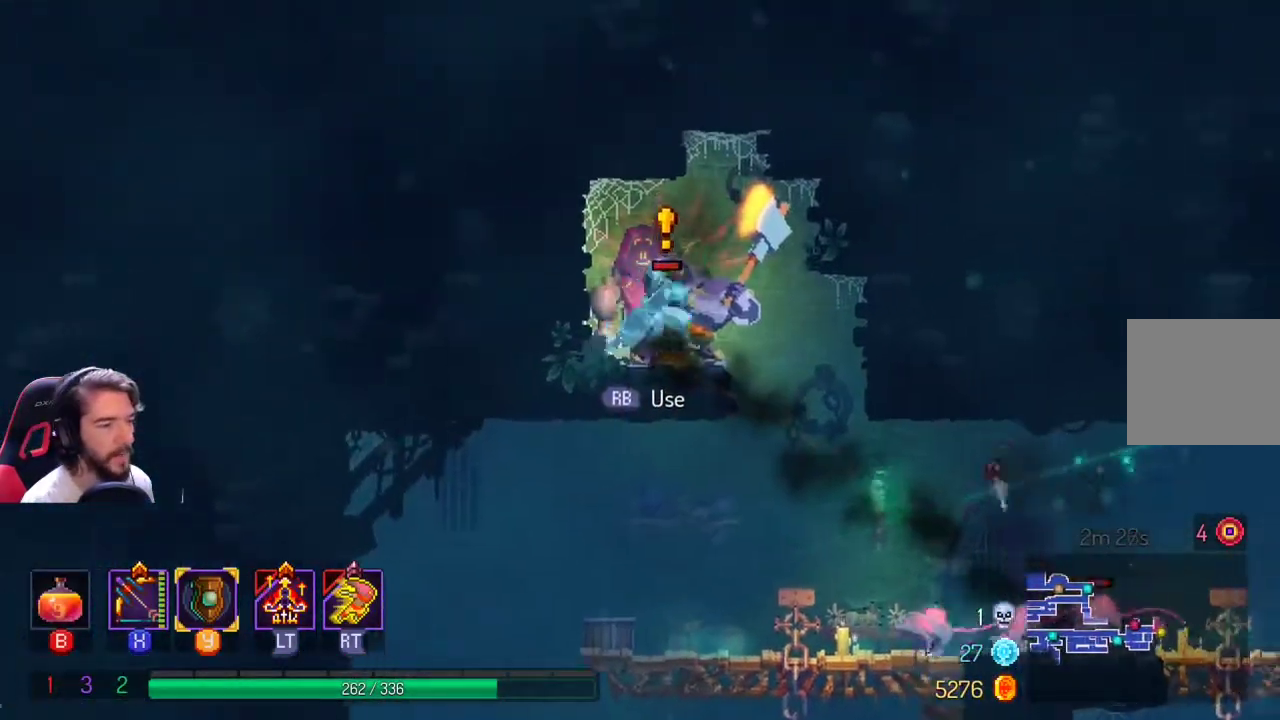
Gameplay with a controller (Xbox layout); each line is a JSON object with the inputs held at the frame after it. "events" lists button and stick changes between this image and that frame as [ms after this image, input, new state], when the widget could be followed in between. Not read: R3.
{"buttons": [], "left_stick": "right", "right_stick": "center", "events": [[33, "L1", "up"], [33, "L2", "up"], [33, "left_stick", "right"], [200, "L1", "down"], [200, "L2", "down"], [333, "L1", "up"], [333, "L2", "up"]]}
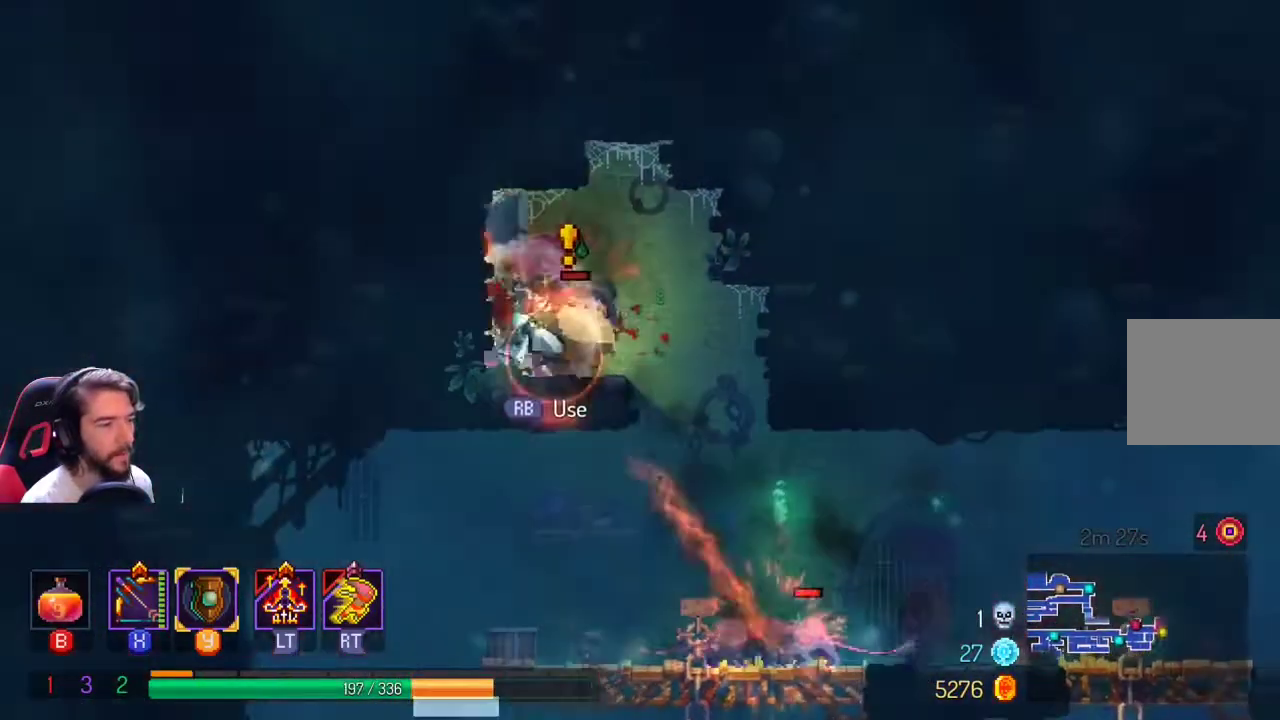
{"buttons": [], "left_stick": "right", "right_stick": "center"}
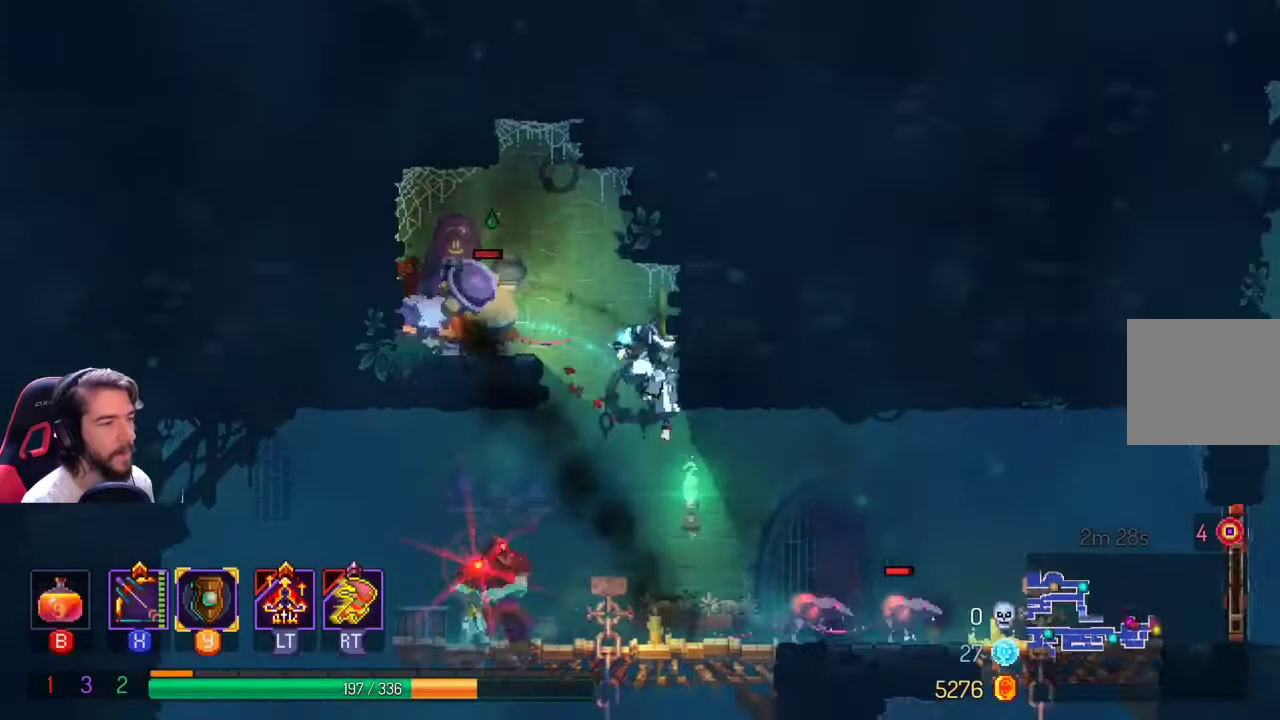
{"buttons": ["L1", "L2"], "left_stick": "right", "right_stick": "center", "events": [[467, "L1", "down"], [467, "L2", "down"]]}
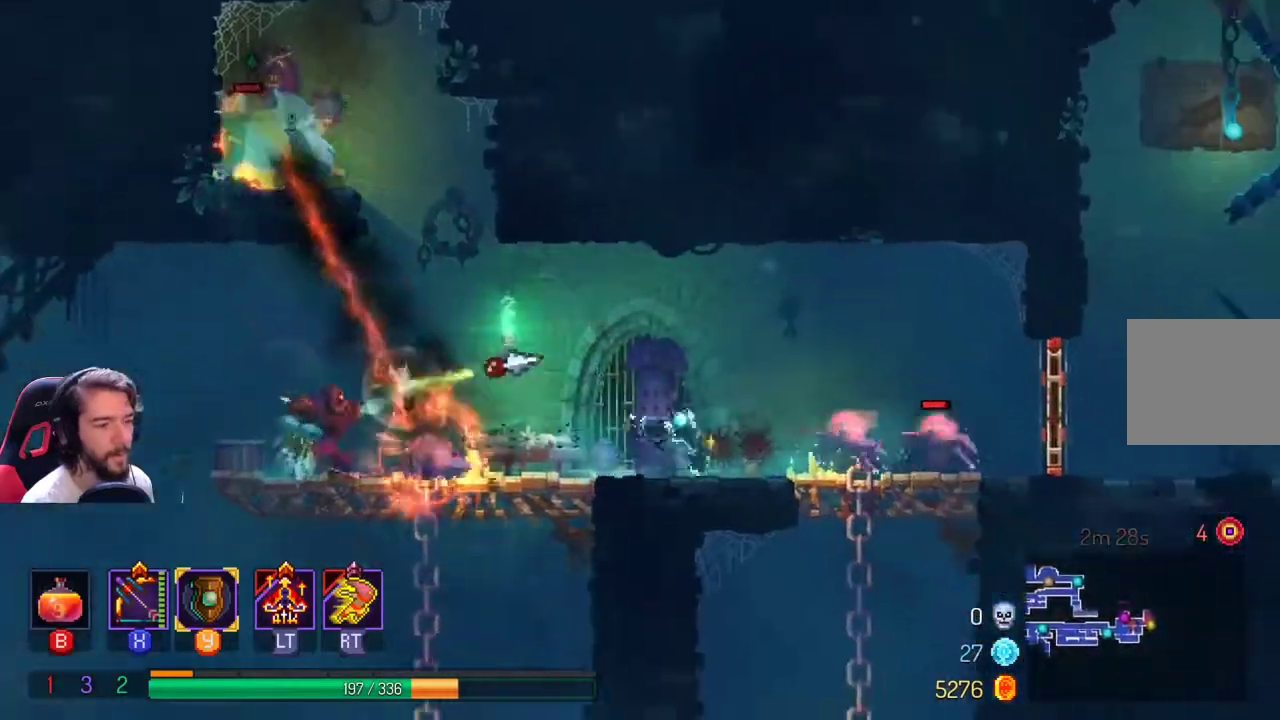
{"buttons": [], "left_stick": "right", "right_stick": "center", "events": [[100, "L1", "up"], [100, "L2", "up"], [200, "L1", "down"], [267, "L2", "down"], [333, "L1", "up"], [333, "L2", "up"]]}
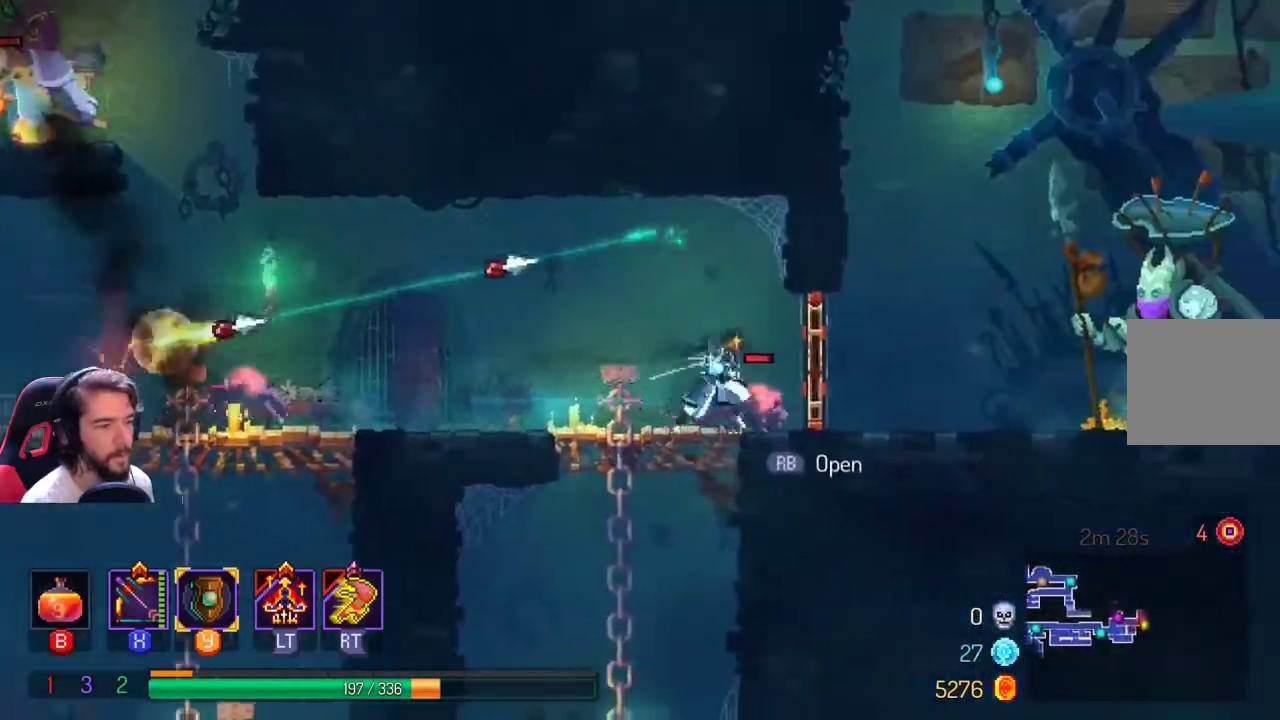
{"buttons": [], "left_stick": "left", "right_stick": "center", "events": [[500, "left_stick", "left"]]}
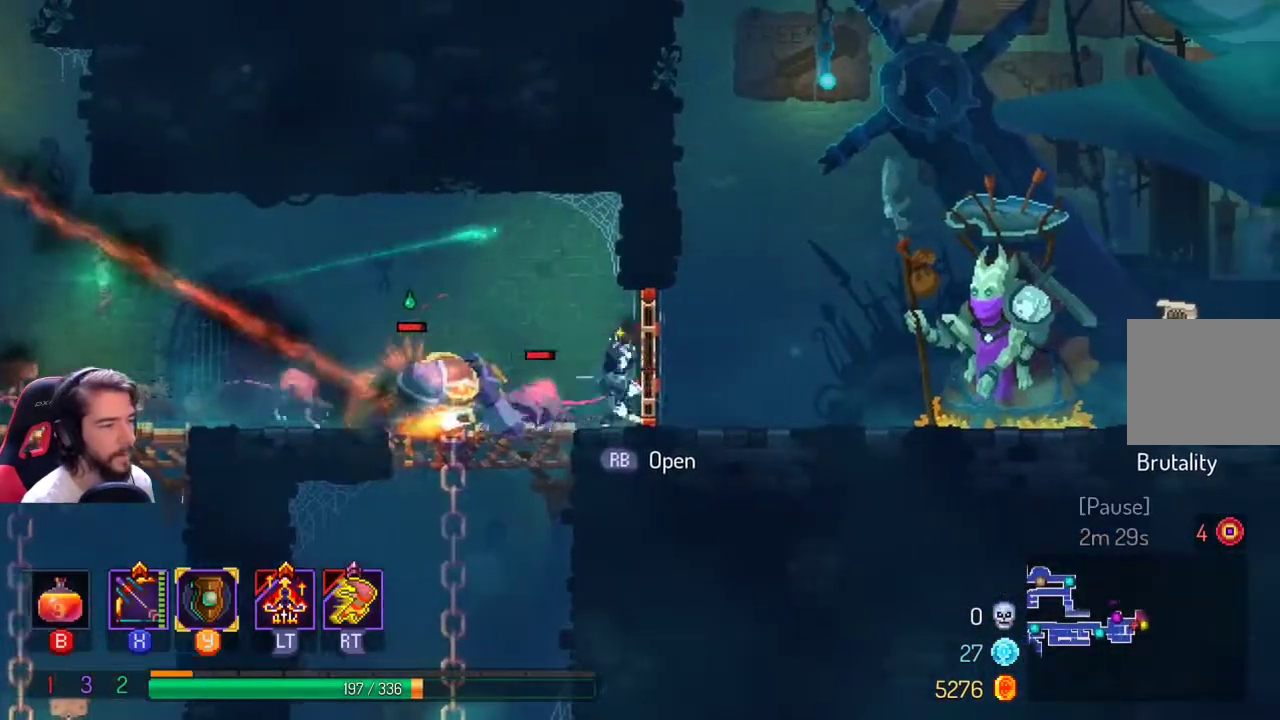
{"buttons": [], "left_stick": "left", "right_stick": "center", "events": [[100, "R2", "down"], [267, "R2", "up"]]}
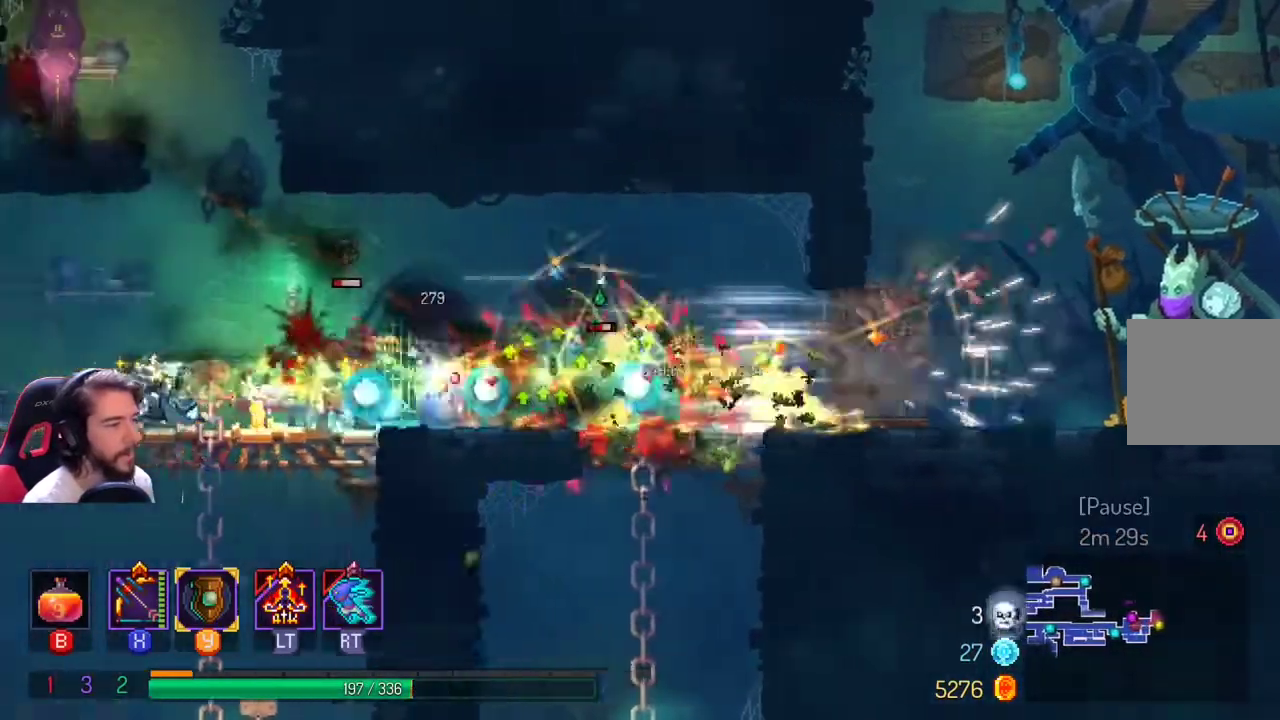
{"buttons": ["R2"], "left_stick": "right", "right_stick": "center", "events": [[267, "left_stick", "right"], [367, "R2", "down"]]}
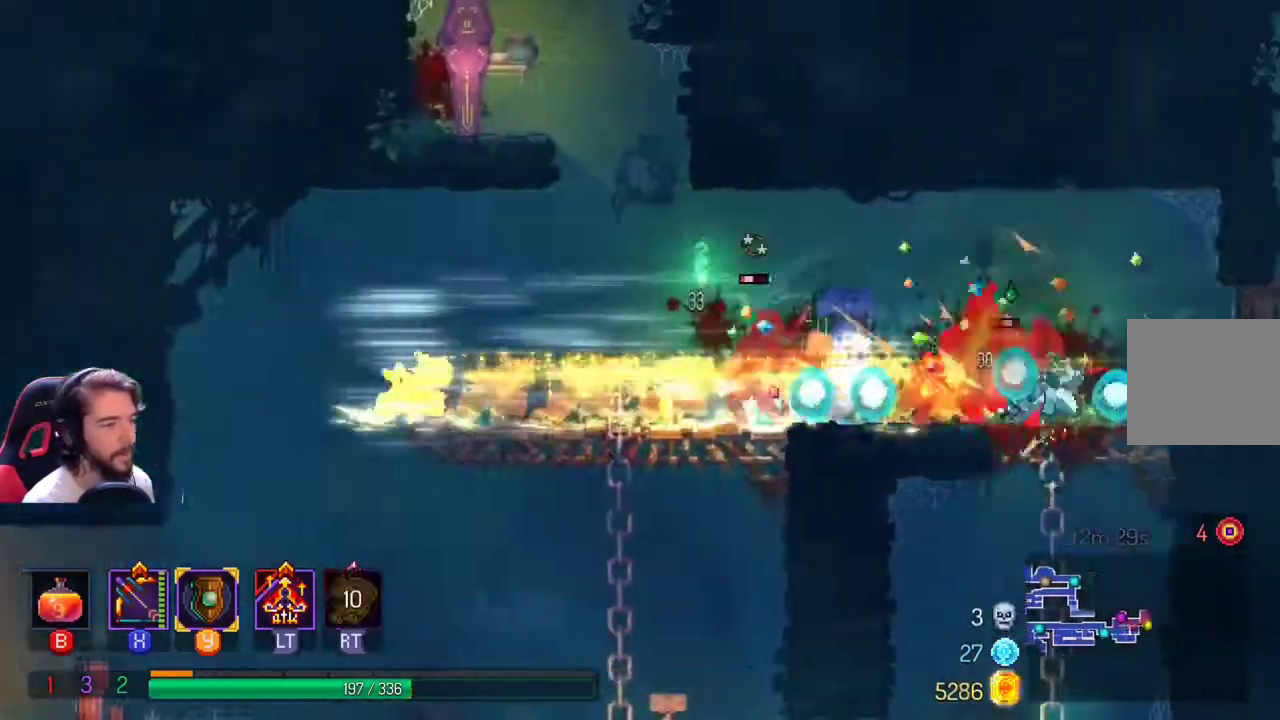
{"buttons": ["X"], "left_stick": "left", "right_stick": "center", "events": [[33, "R2", "up"], [400, "X", "down"], [400, "left_stick", "left"]]}
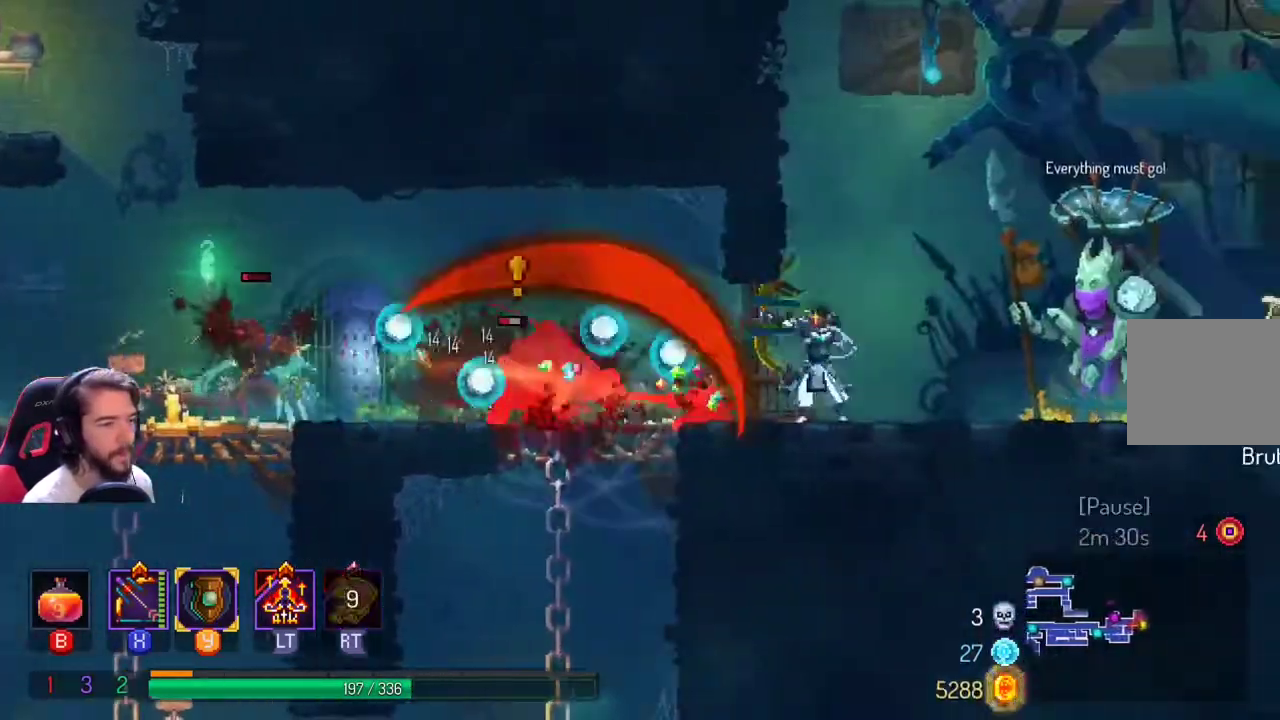
{"buttons": [], "left_stick": "left", "right_stick": "center", "events": [[400, "X", "up"]]}
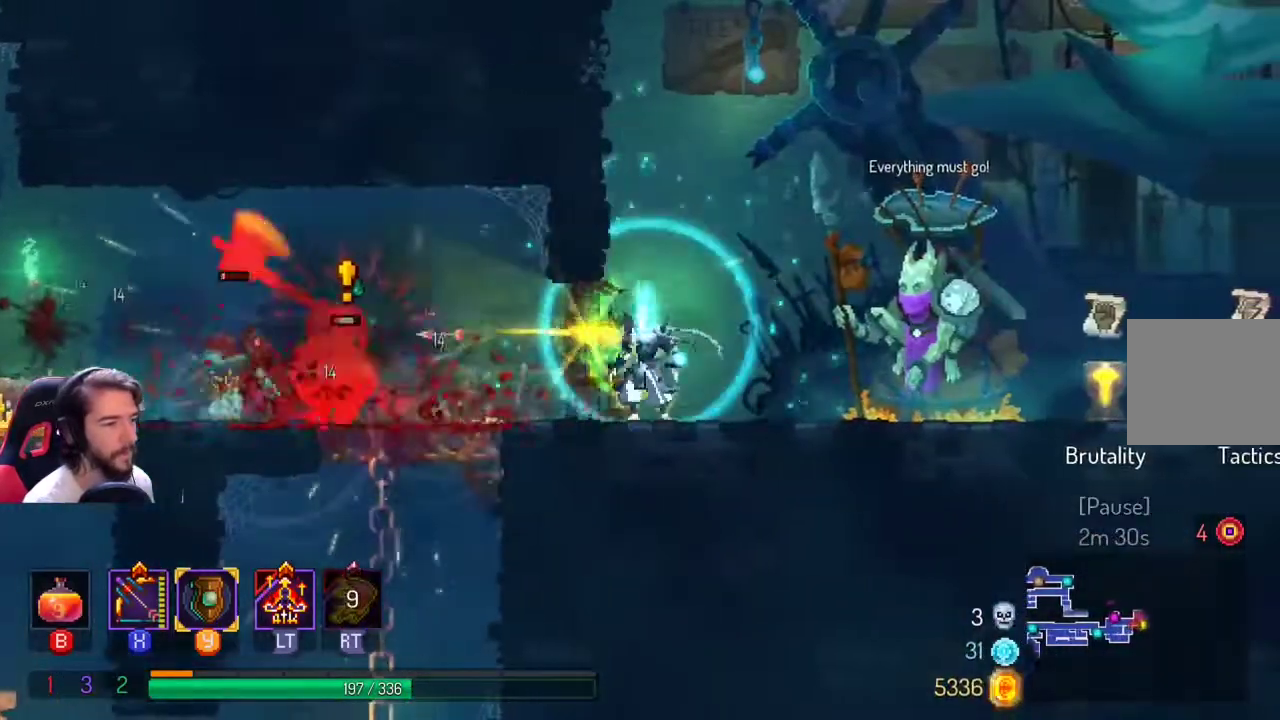
{"buttons": ["X"], "left_stick": "left", "right_stick": "center", "events": [[133, "X", "down"]]}
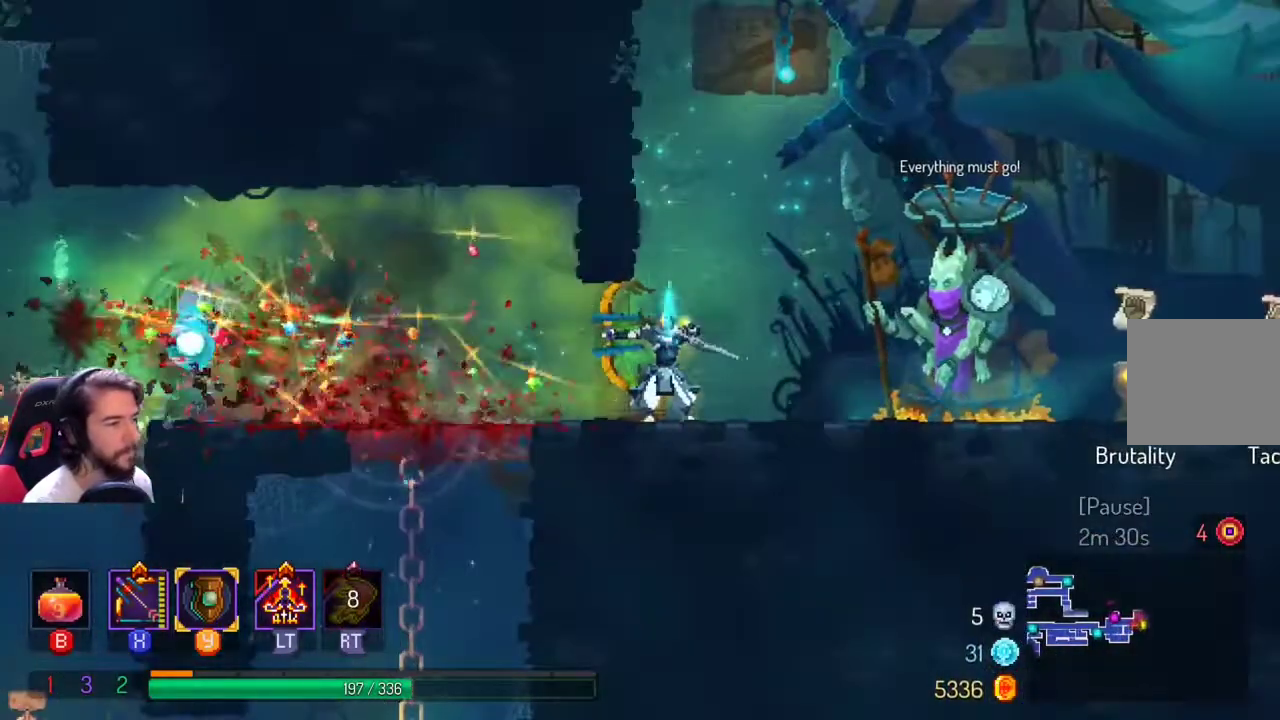
{"buttons": [], "left_stick": "left", "right_stick": "center", "events": [[300, "X", "up"]]}
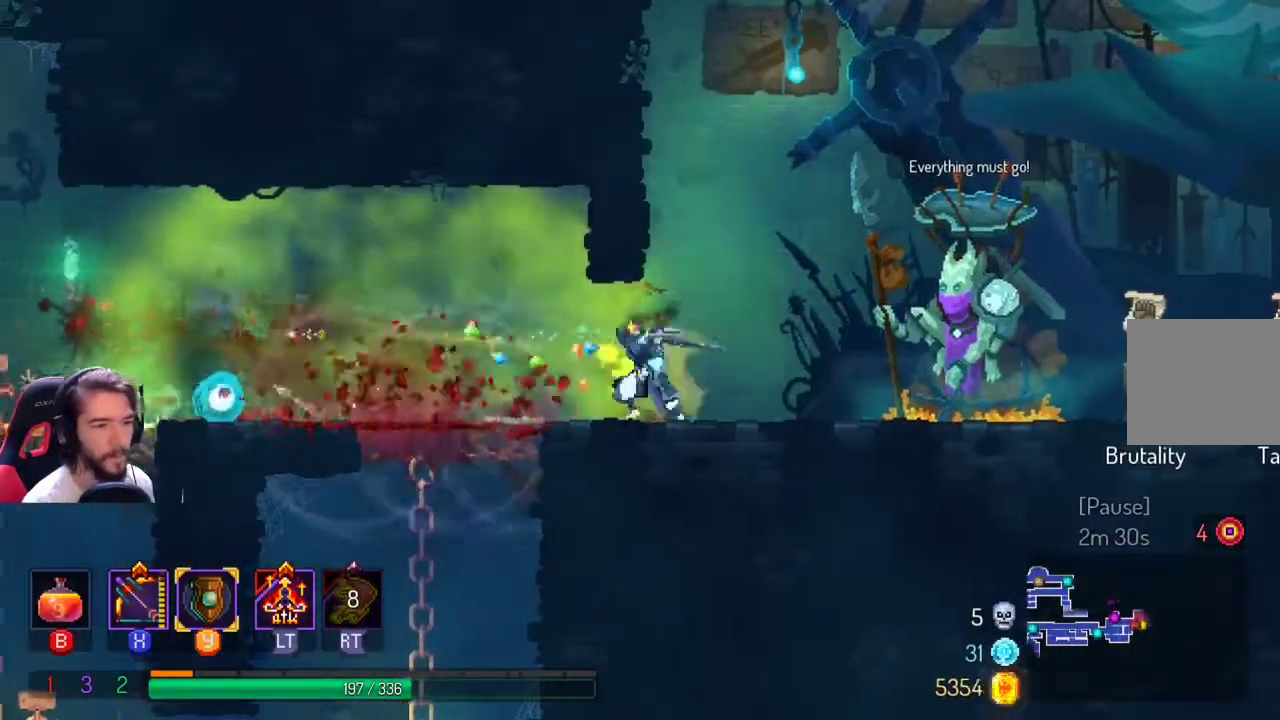
{"buttons": [], "left_stick": "left", "right_stick": "center", "events": []}
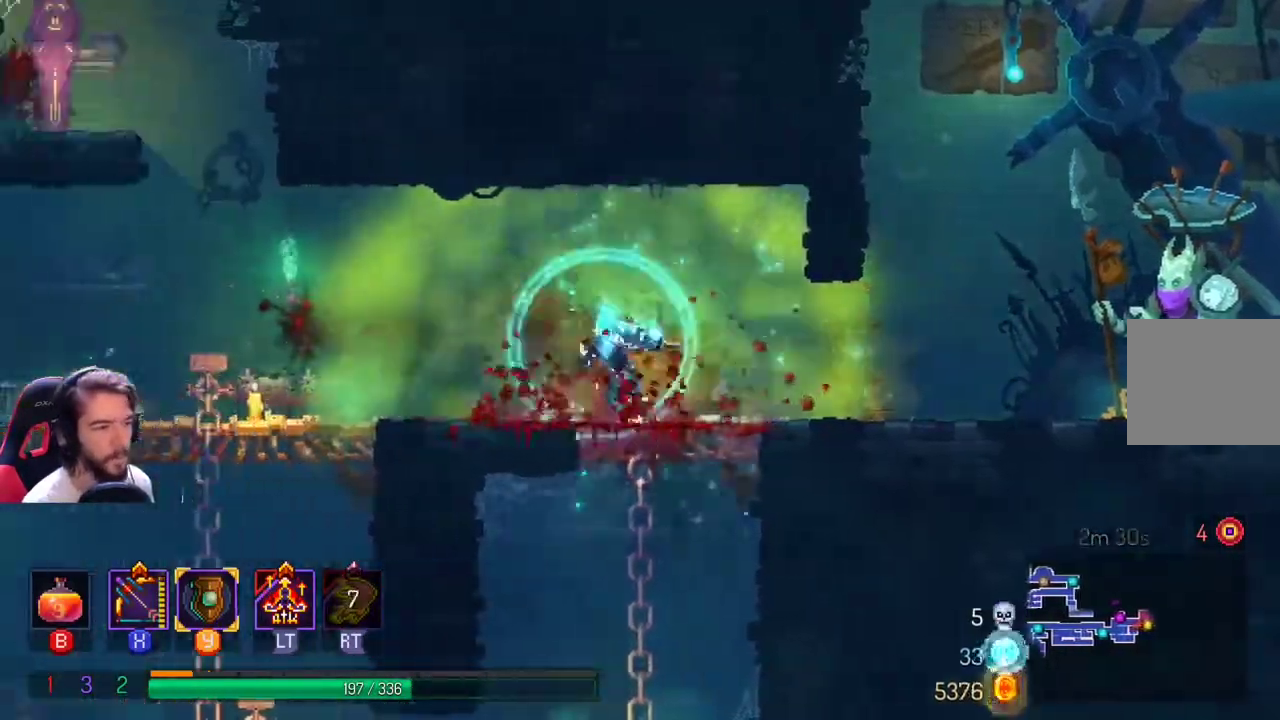
{"buttons": ["L1"], "left_stick": "right", "right_stick": "center", "events": [[167, "left_stick", "right"], [433, "L1", "down"]]}
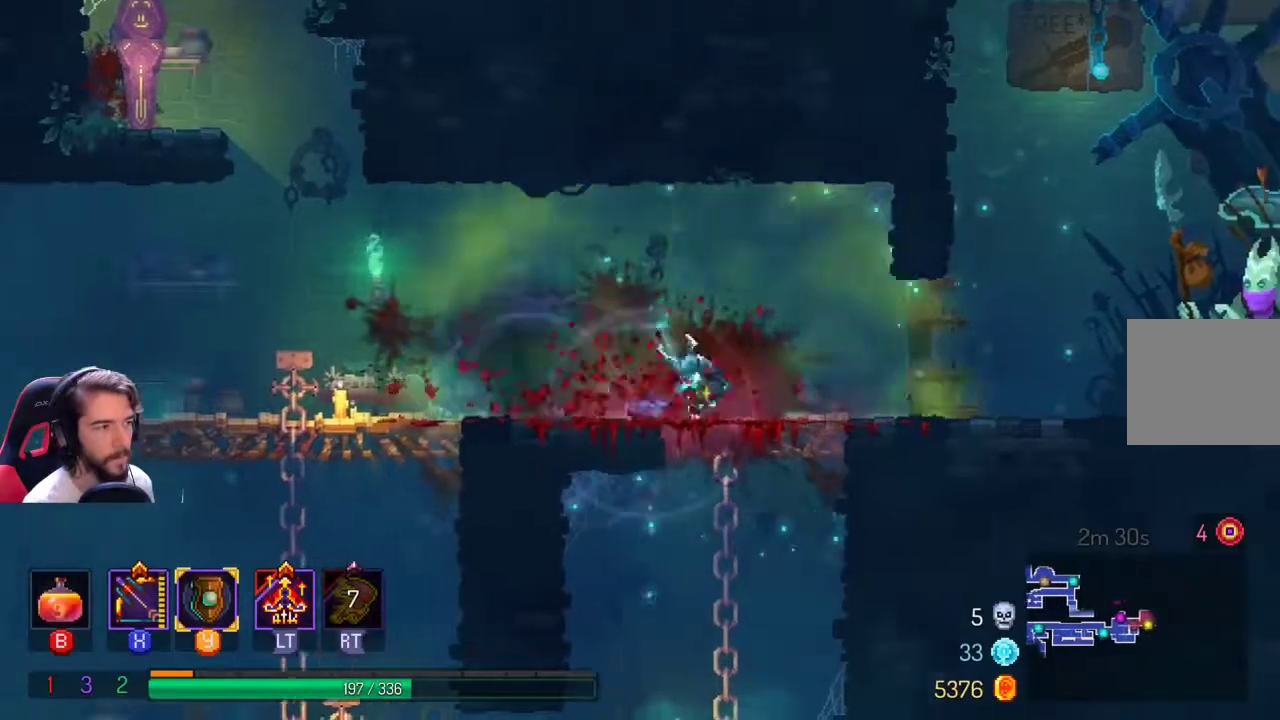
{"buttons": [], "left_stick": "right", "right_stick": "center", "events": [[33, "L1", "up"], [100, "L1", "down"], [200, "L1", "up"], [300, "L1", "down"], [367, "L1", "up"]]}
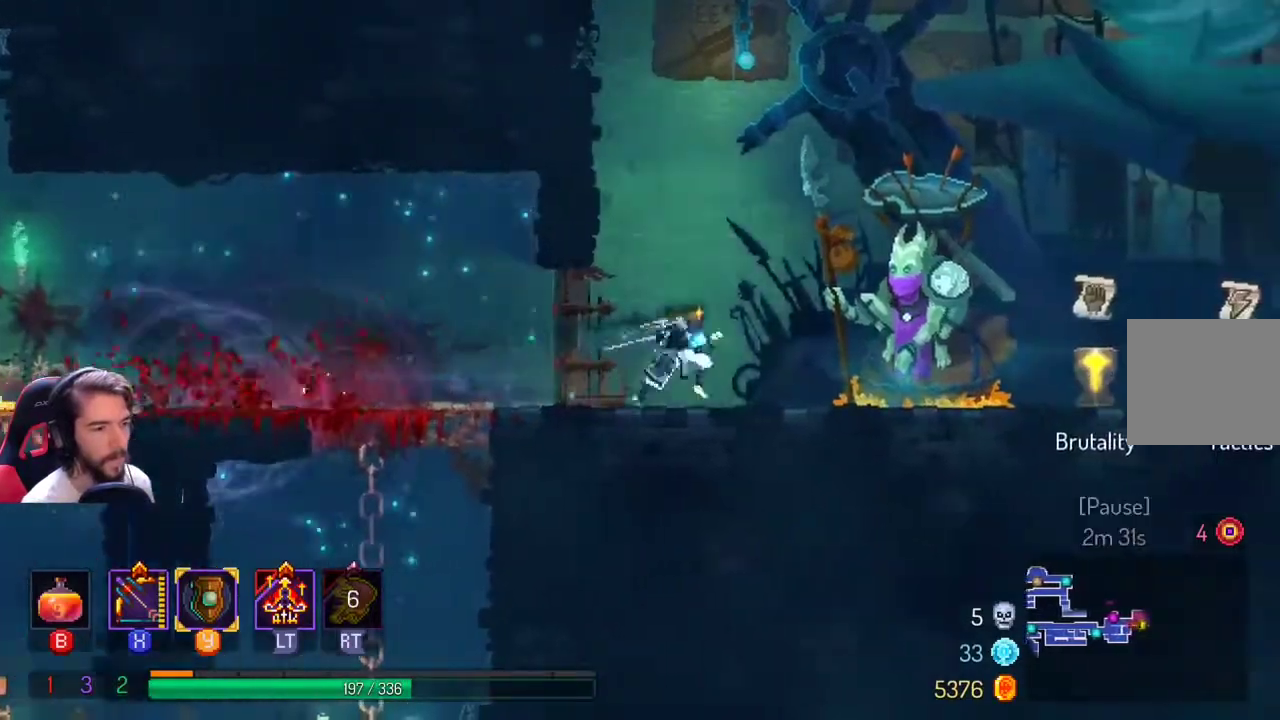
{"buttons": [], "left_stick": "right", "right_stick": "center", "events": []}
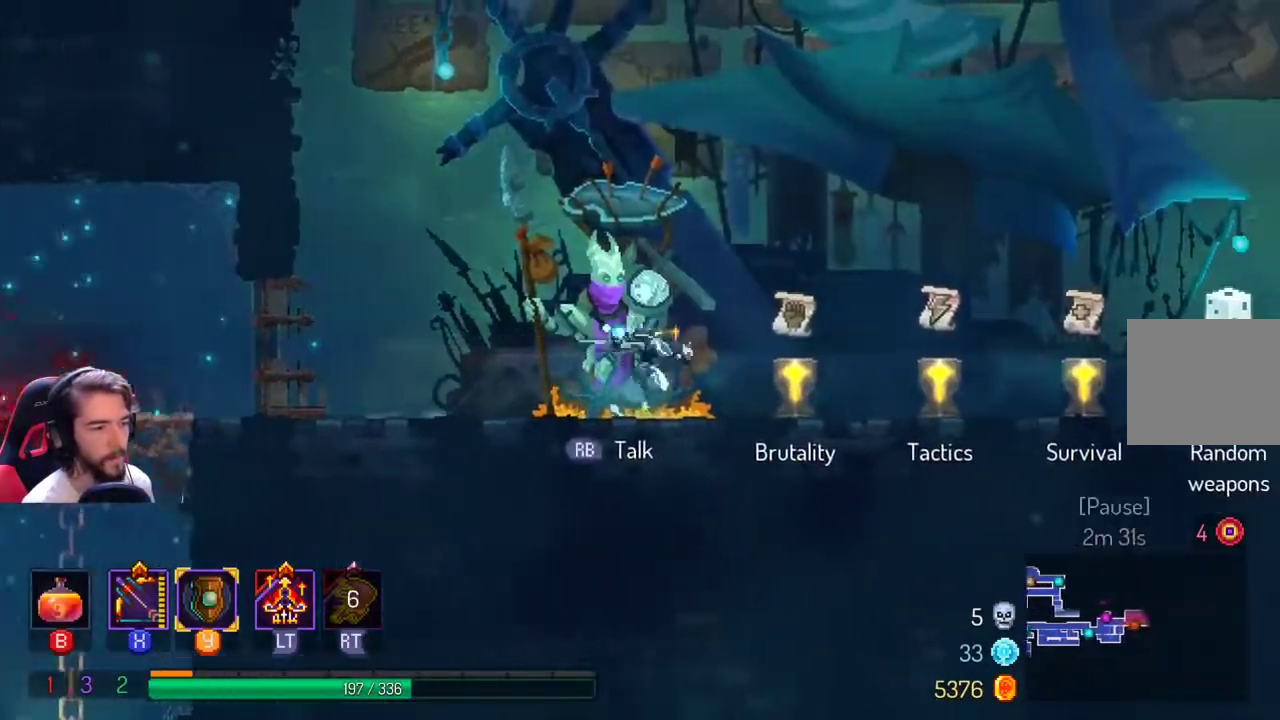
{"buttons": [], "left_stick": "right", "right_stick": "center", "events": []}
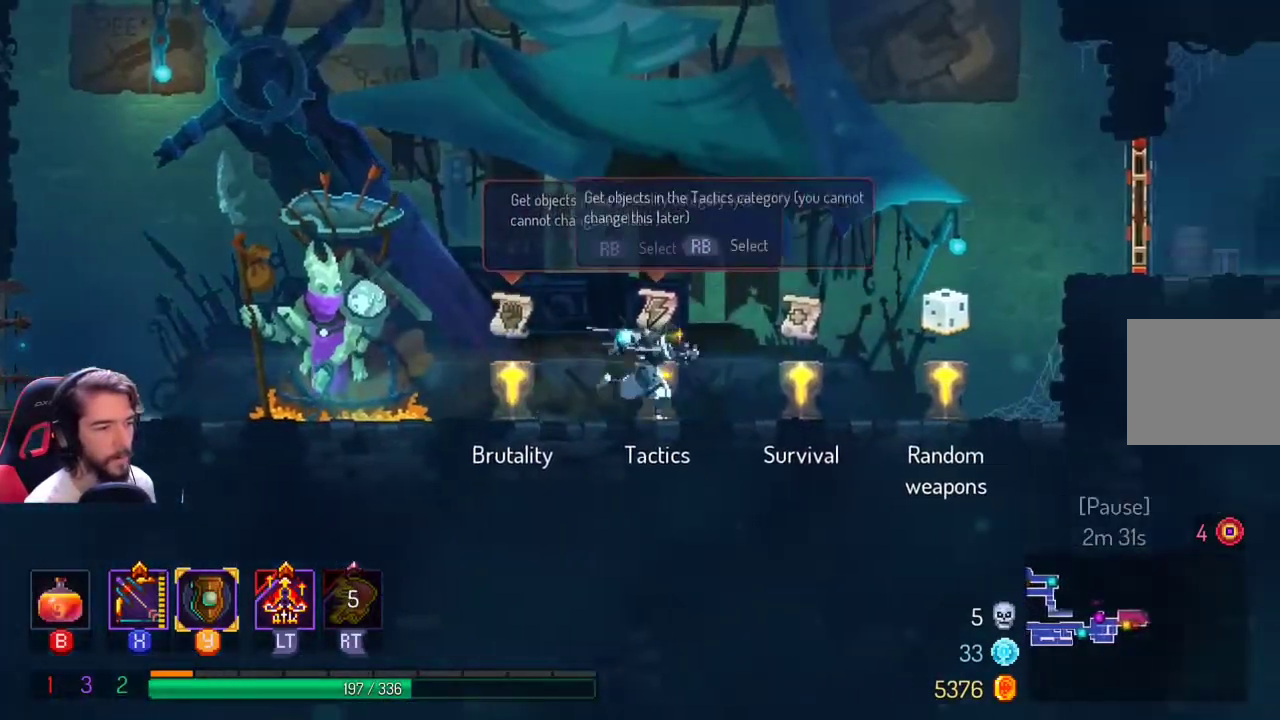
{"buttons": [], "left_stick": "center", "right_stick": "center", "events": [[233, "left_stick", "center"]]}
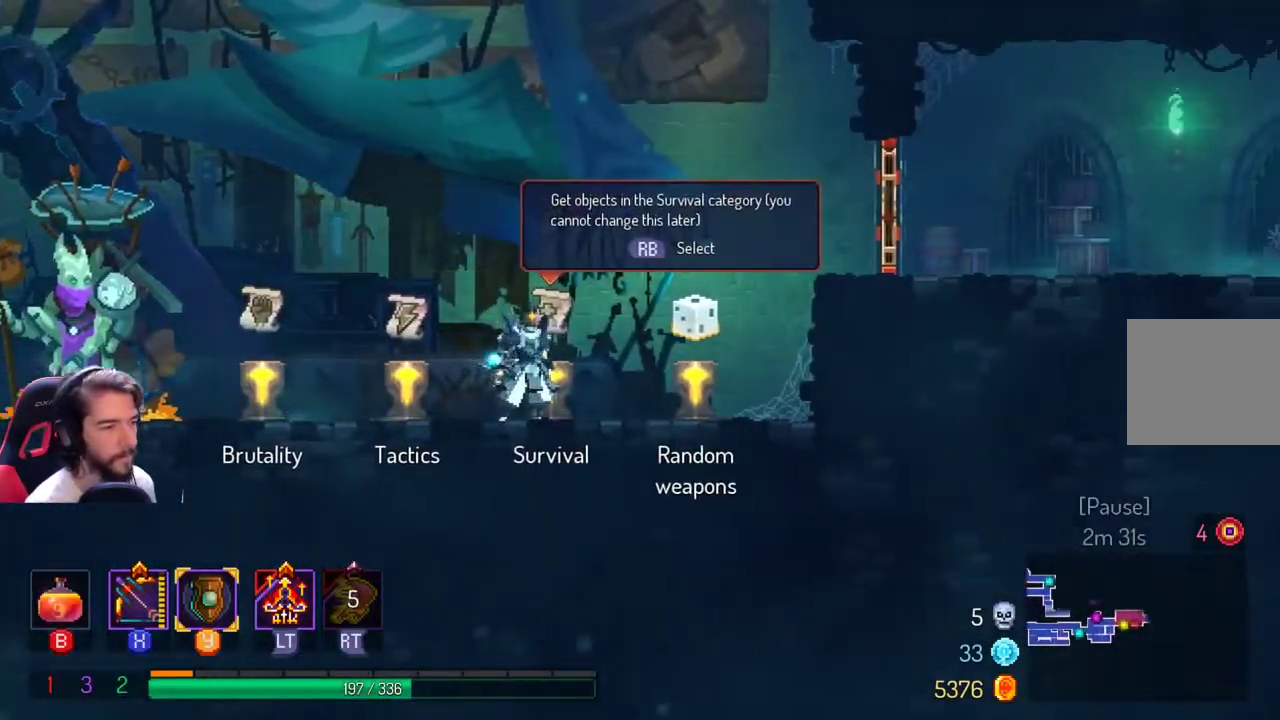
{"buttons": [], "left_stick": "center", "right_stick": "center", "events": []}
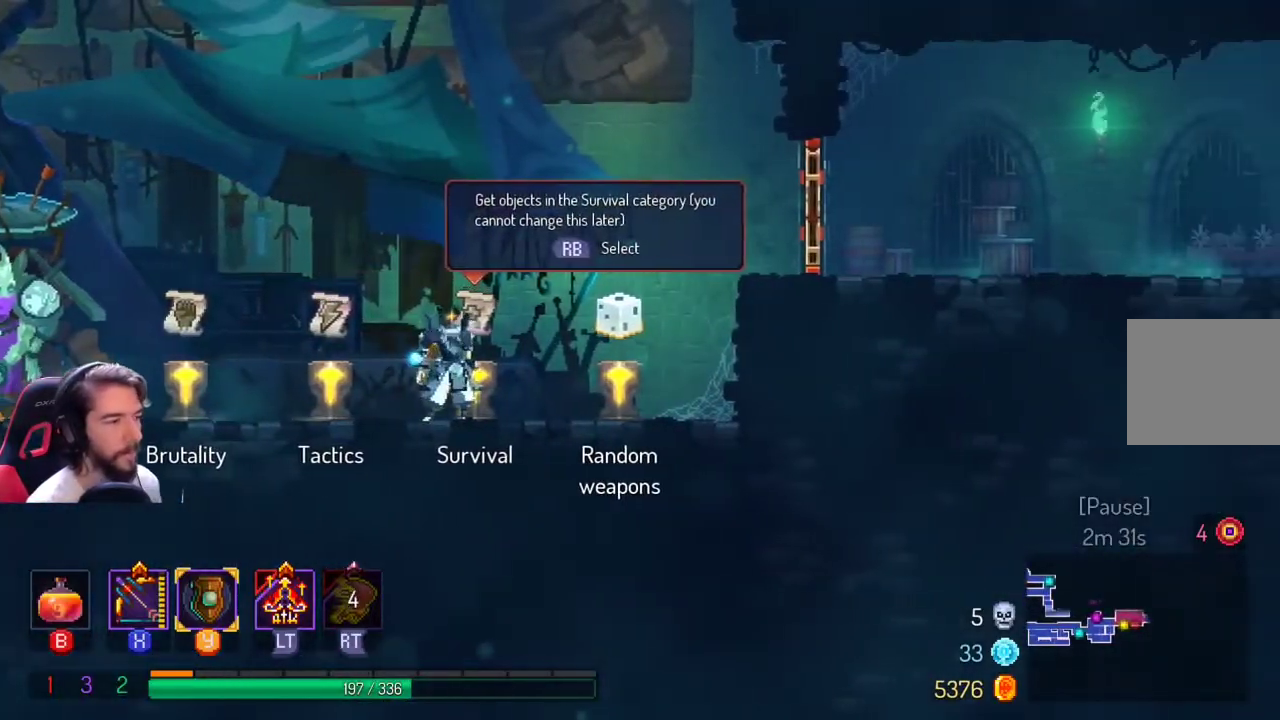
{"buttons": [], "left_stick": "center", "right_stick": "center", "events": []}
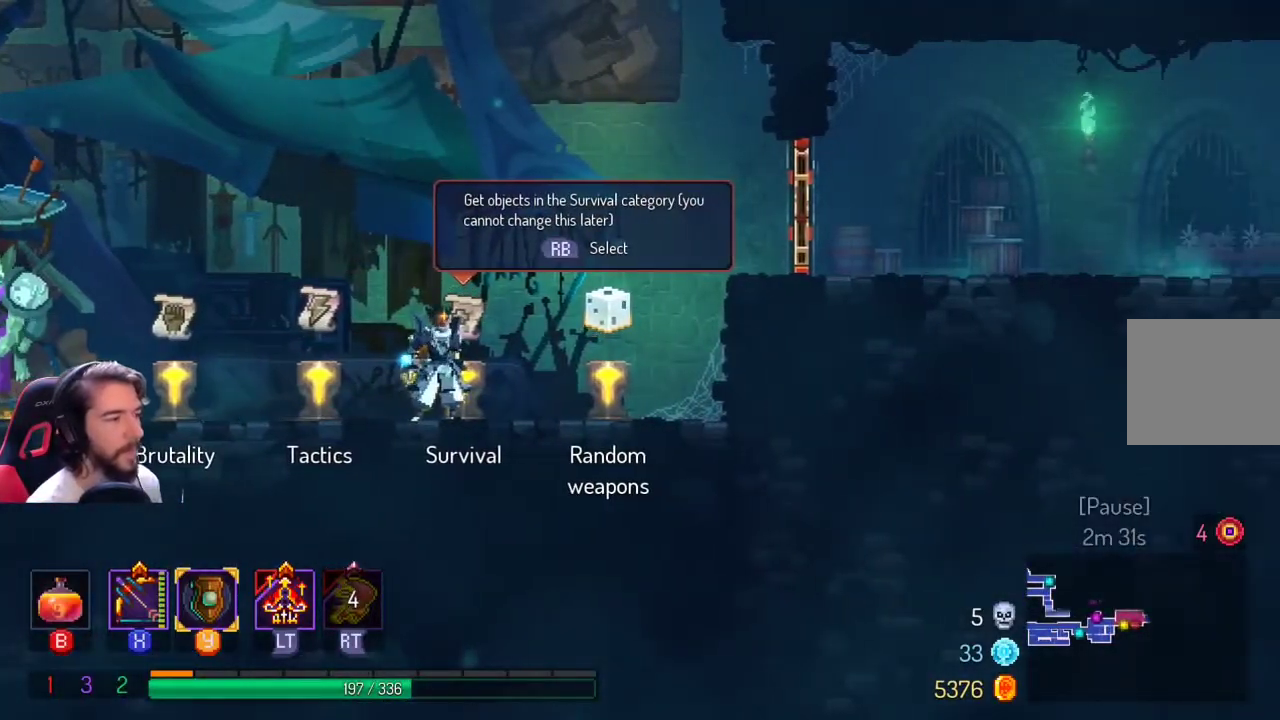
{"buttons": [], "left_stick": "center", "right_stick": "center", "events": []}
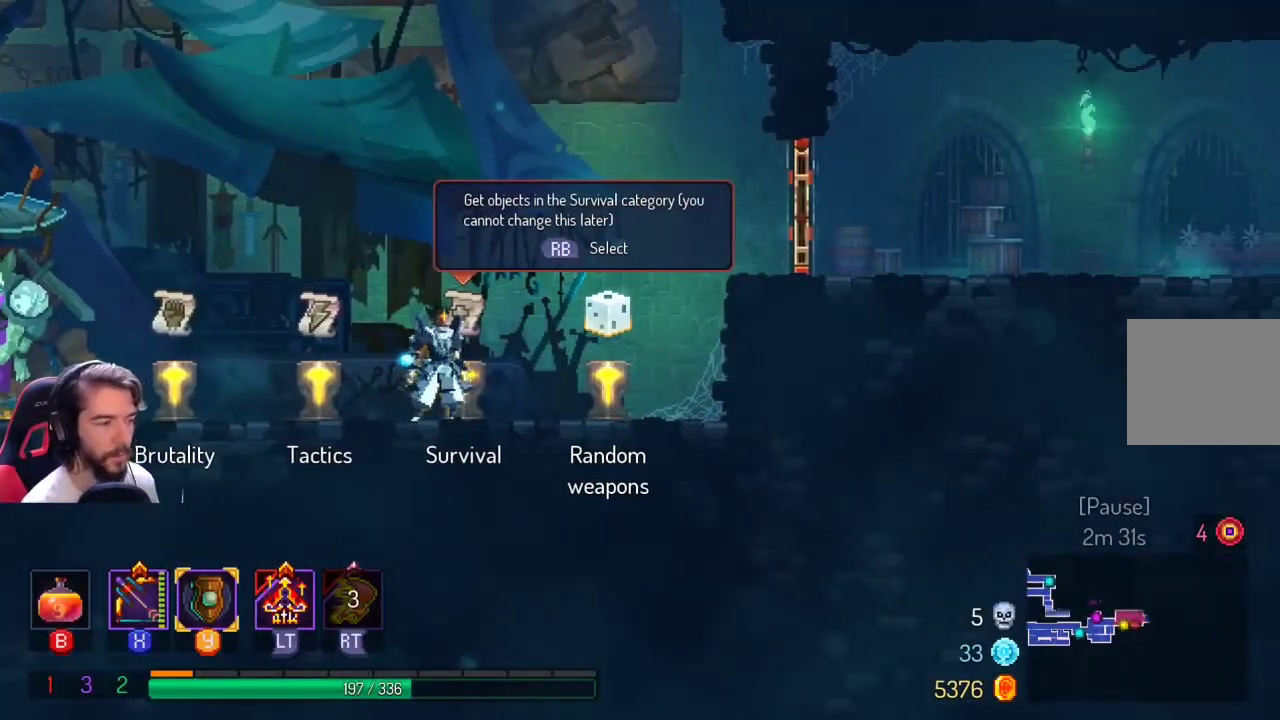
{"buttons": [], "left_stick": "center", "right_stick": "center", "events": [[33, "left_stick", "left"], [300, "R1", "down"], [300, "left_stick", "center"], [400, "R1", "up"]]}
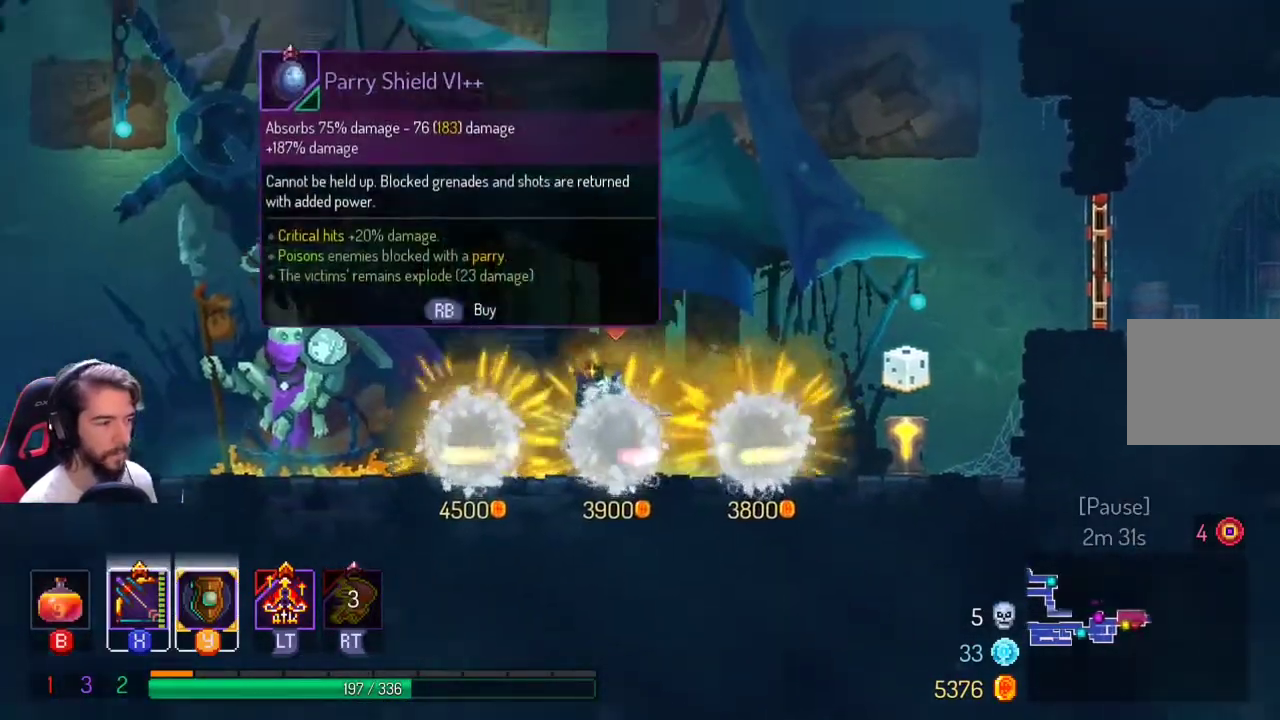
{"buttons": [], "left_stick": "center", "right_stick": "center", "events": []}
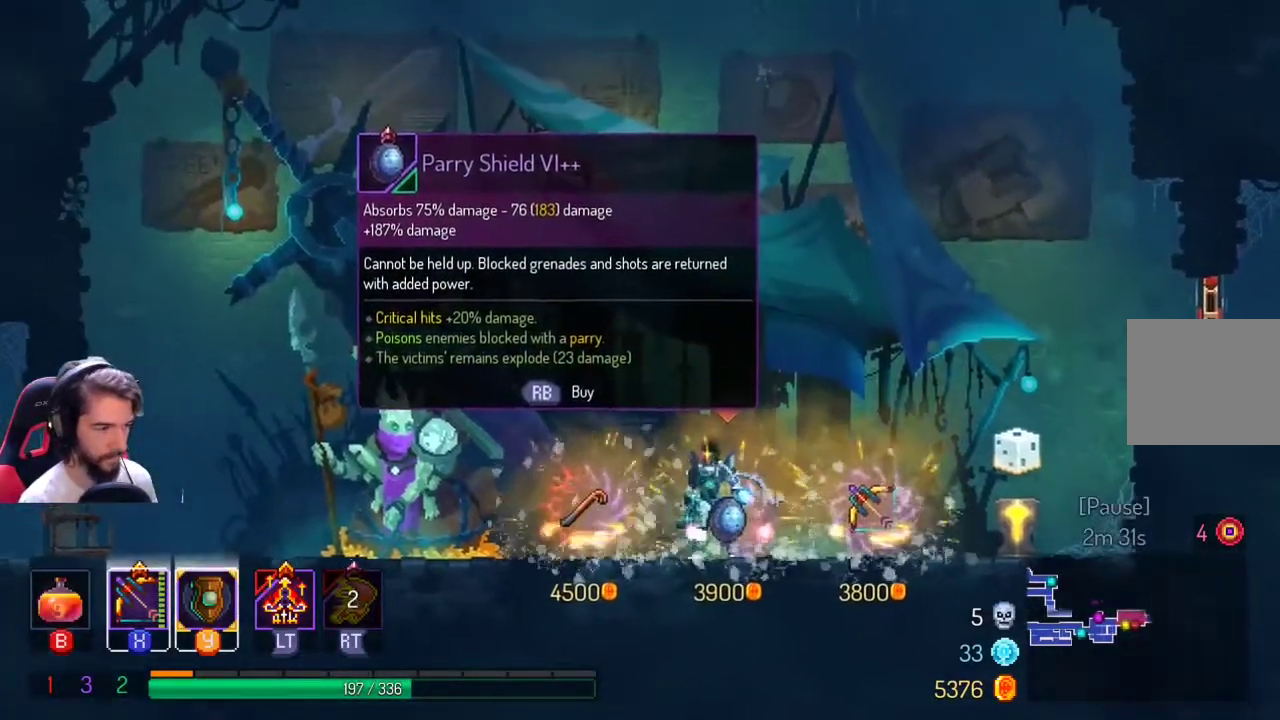
{"buttons": [], "left_stick": "center", "right_stick": "center", "events": []}
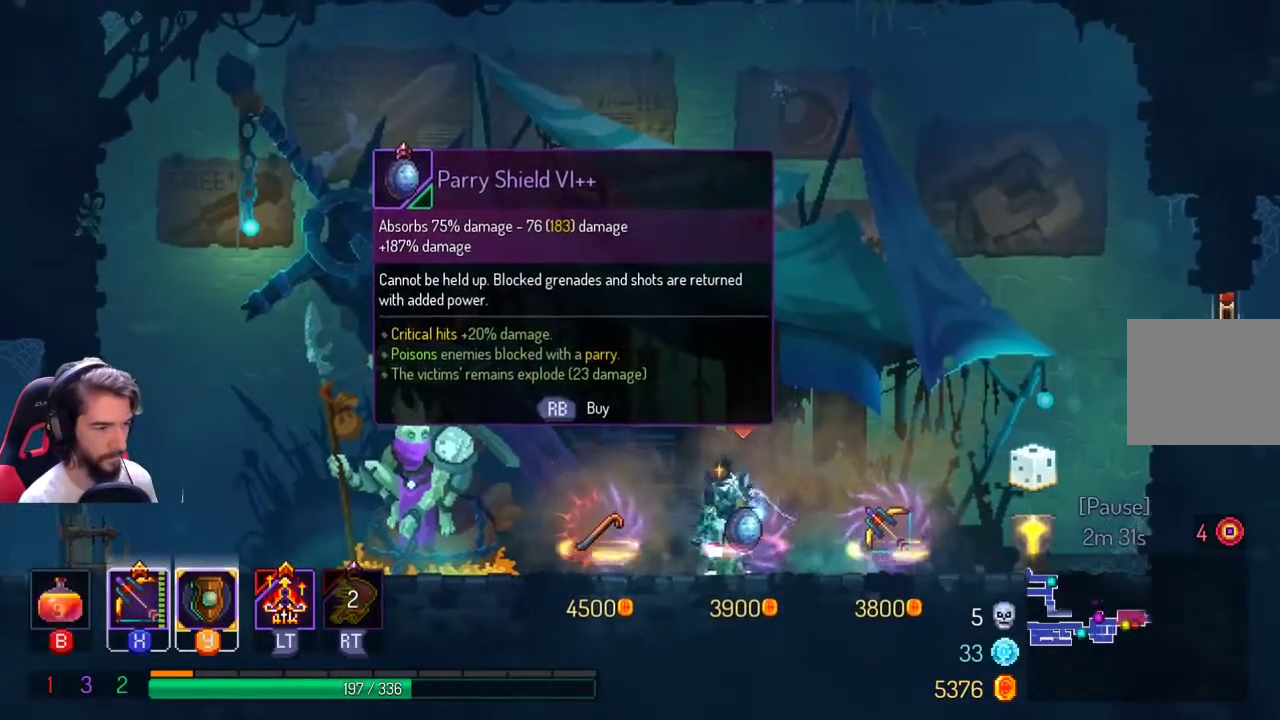
{"buttons": [], "left_stick": "right", "right_stick": "center", "events": [[333, "left_stick", "right"]]}
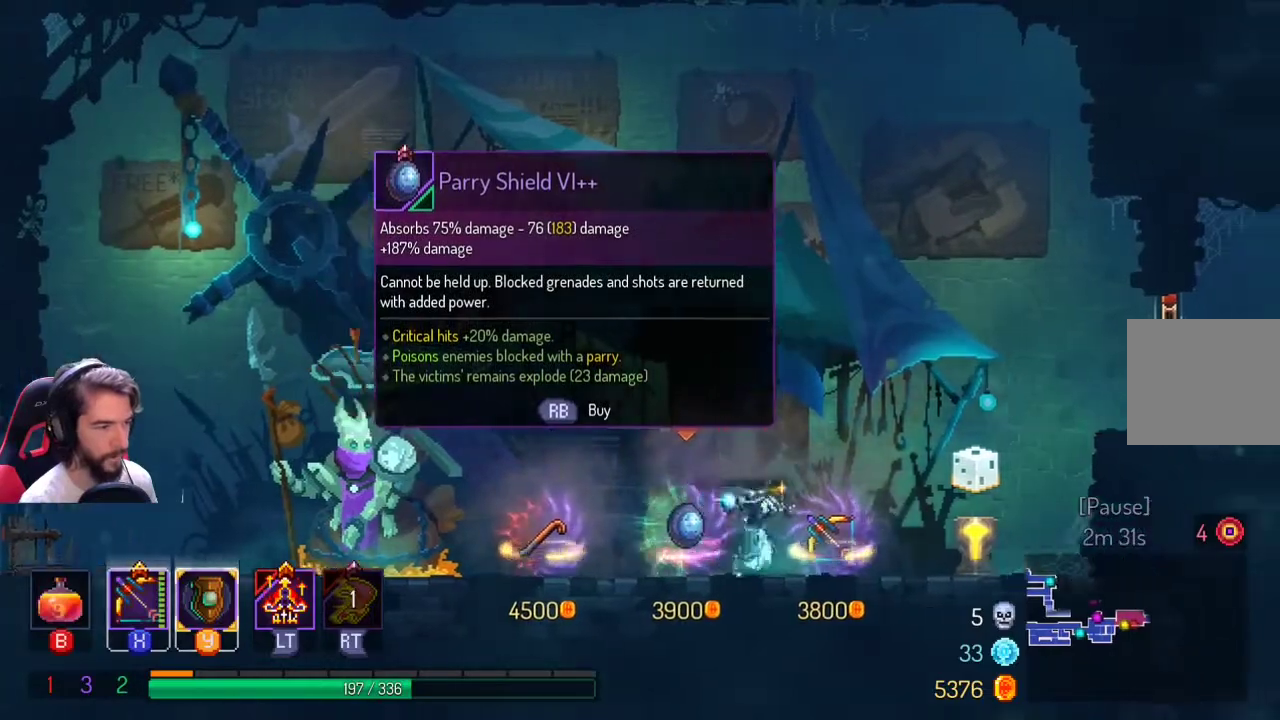
{"buttons": [], "left_stick": "right", "right_stick": "center", "events": [[233, "A", "down"], [367, "A", "up"]]}
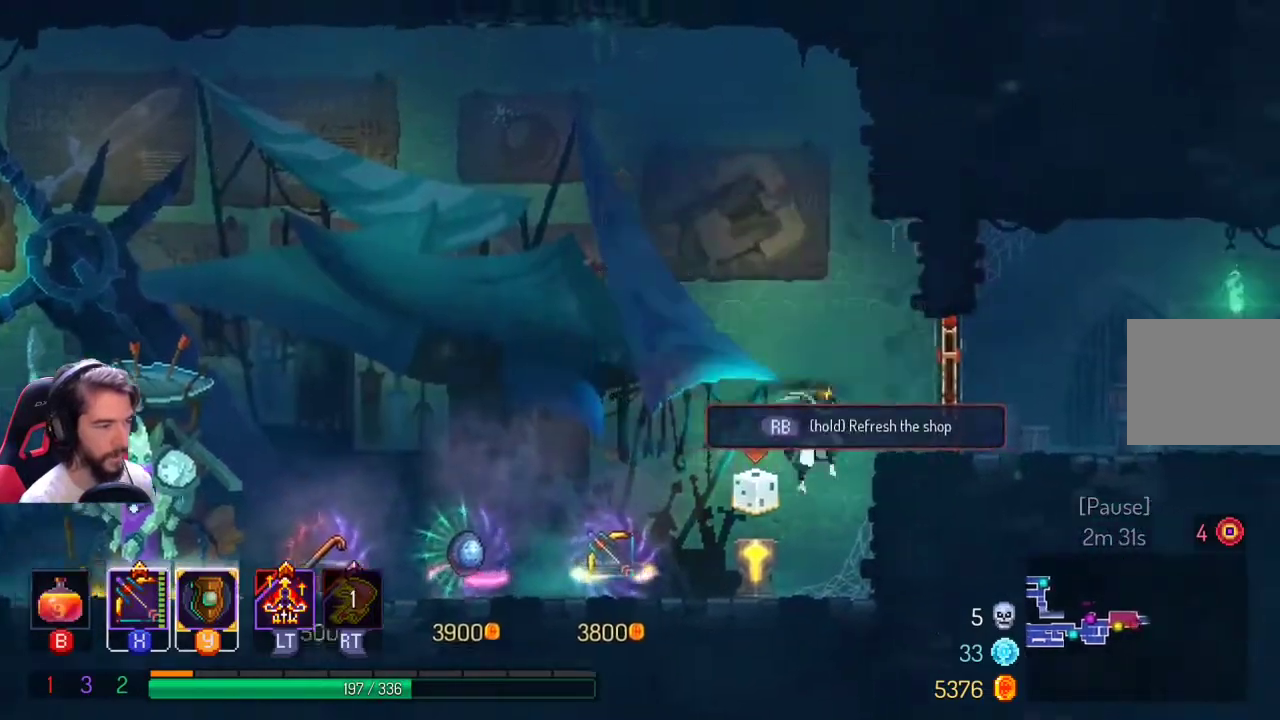
{"buttons": [], "left_stick": "left", "right_stick": "center", "events": [[100, "left_stick", "center"], [267, "left_stick", "left"]]}
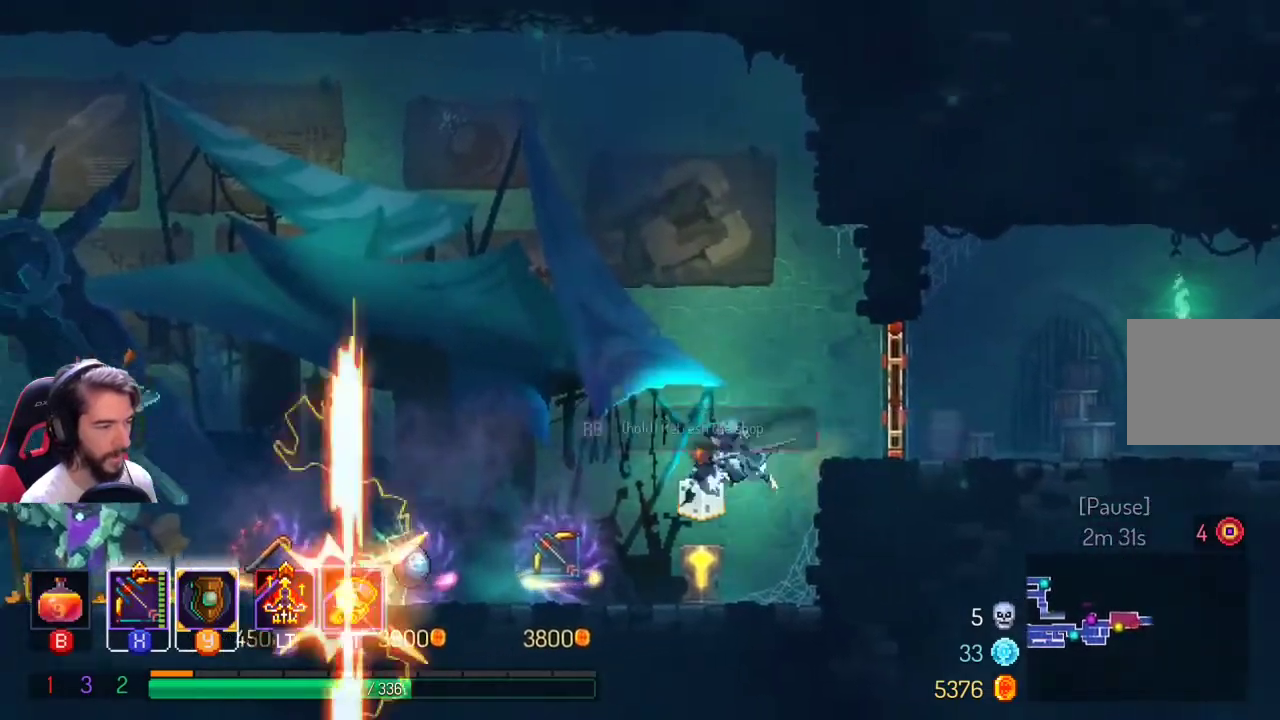
{"buttons": [], "left_stick": "right", "right_stick": "center", "events": [[33, "L1", "down"], [100, "L1", "up"], [167, "left_stick", "center"], [367, "left_stick", "right"]]}
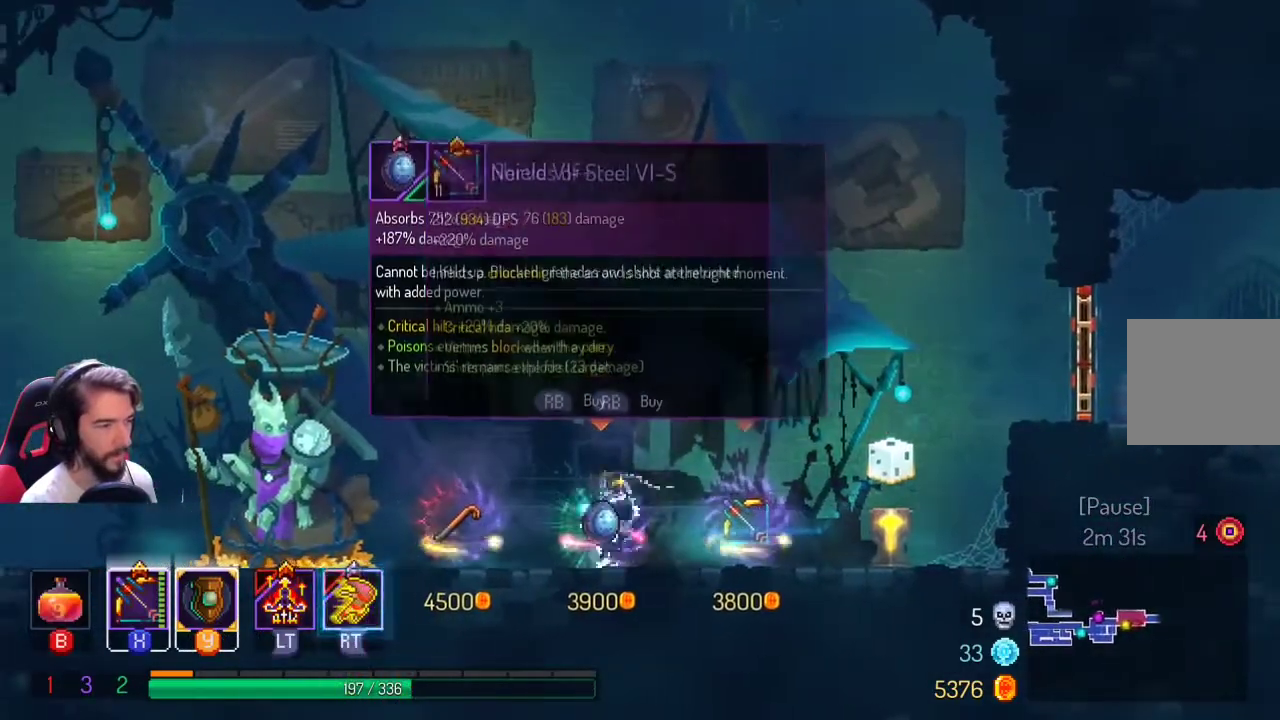
{"buttons": [], "left_stick": "center", "right_stick": "center", "events": [[100, "left_stick", "center"], [333, "left_stick", "right"], [433, "left_stick", "center"]]}
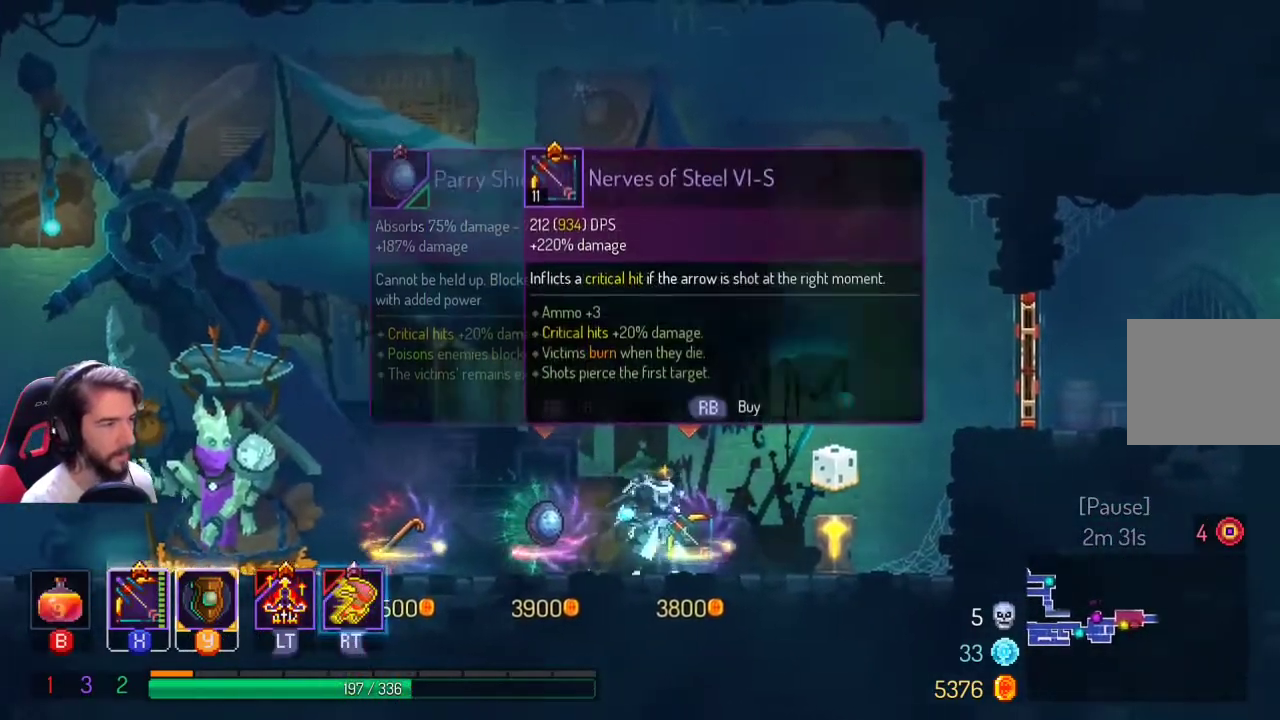
{"buttons": [], "left_stick": "center", "right_stick": "center", "events": []}
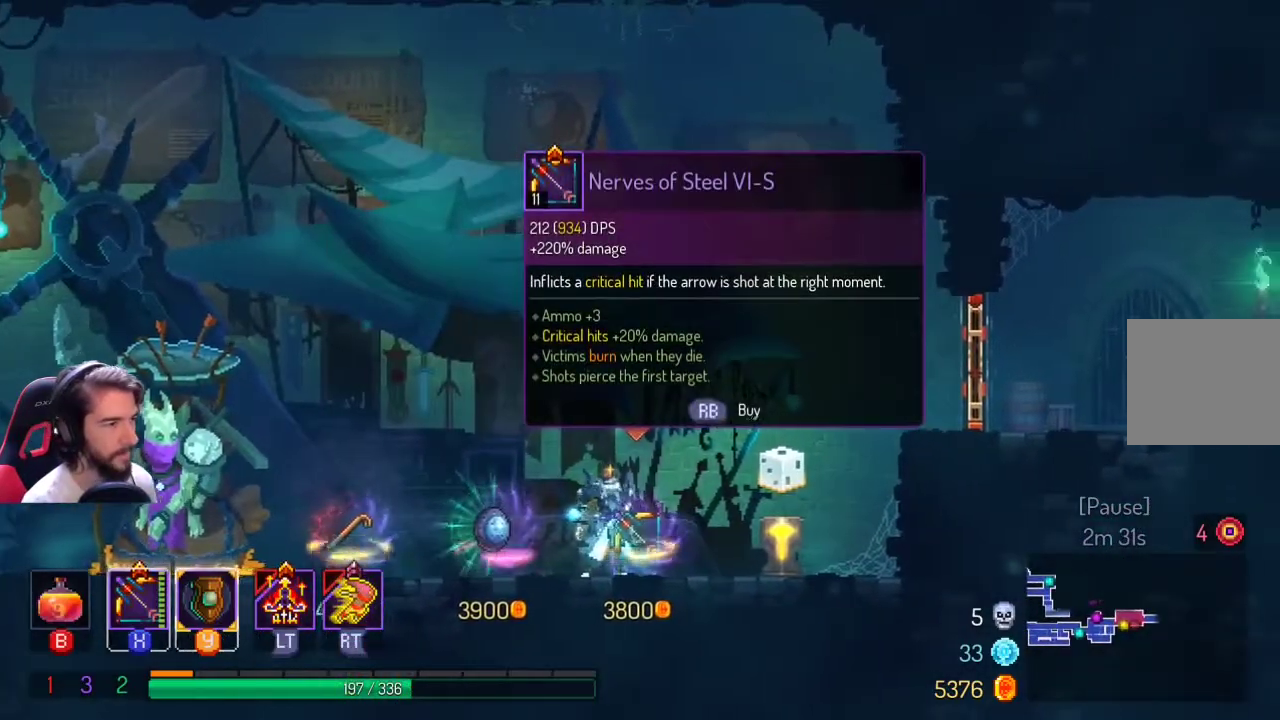
{"buttons": [], "left_stick": "center", "right_stick": "center", "events": [[167, "R1", "down"], [167, "R2", "down"], [233, "R1", "up"], [233, "R2", "up"]]}